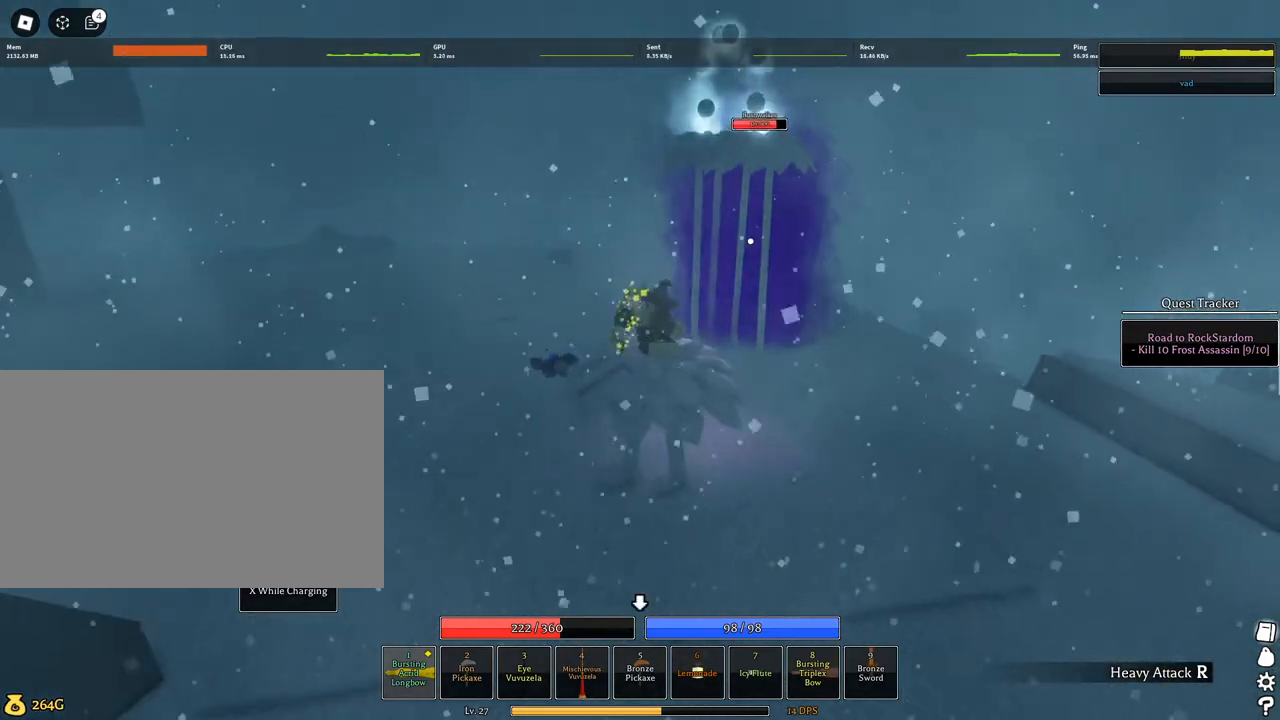
Gameplay with keyboard and mouse; each line is a JSON object with the keys and mouse buttons held at the frame after it. "events" lists presses ("down") and releases ("up") of "1", "2", "3", "4", "5", "a", "alt", "c", "caps_lock", "ctrl", "d", "e", "f", "g", "q", "r", "s", "shift", "space", "t", "tab", "v", "w", "x", "z", "mouse_left", "mouse_wheel" and "mouse_right" between this image and that frame as [ms after this image, input, new state], when the widget could be followed in between. "mouse_left", "mouse_wheel", "mouse_right" = the "left", "wheel", "right" buttons of the "mouse" list. No other keys are recorded. "wheel" means that the mouse wheel is clicked or scrolled. Not read: mouse_move.
{"keys": ["w"], "mouse": ["left"], "events": [[150, "d", "up"]]}
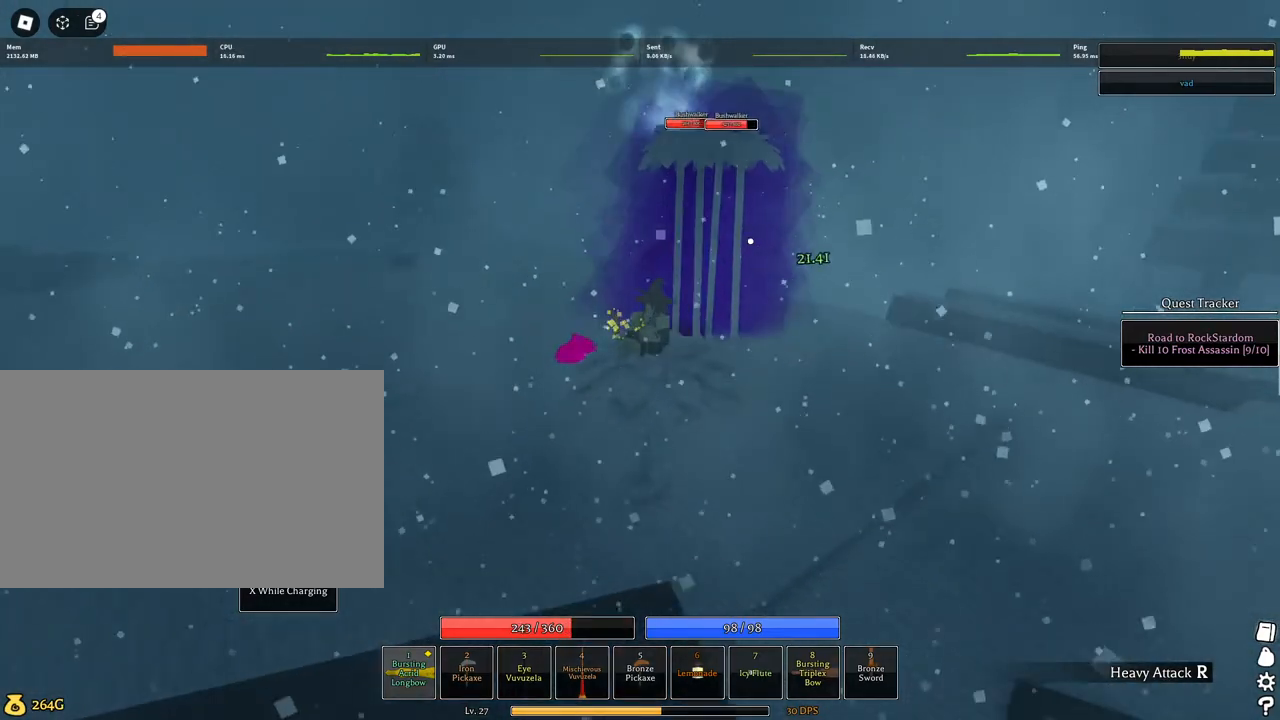
{"keys": ["w"], "mouse": ["left"], "events": [[67, "d", "down"], [250, "d", "up"]]}
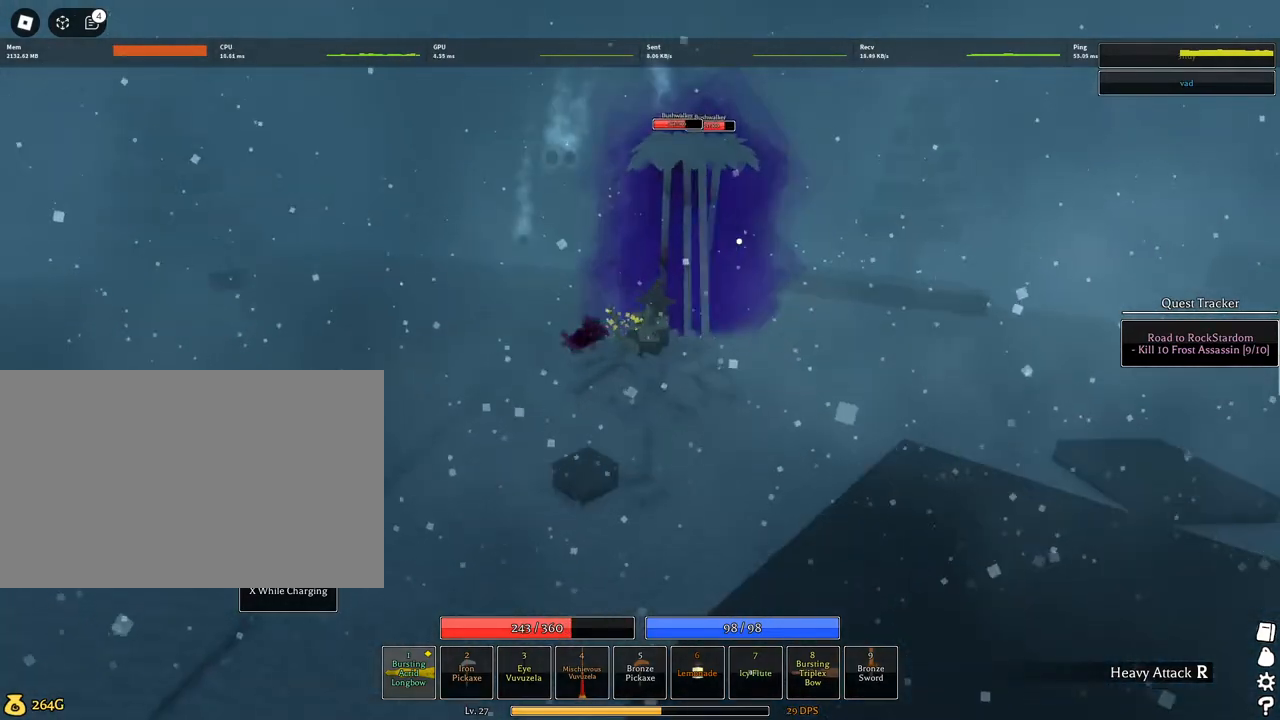
{"keys": ["w"], "mouse": ["left"], "events": [[34, "mouse_left", "up"], [84, "d", "down"], [184, "mouse_left", "down"], [217, "d", "up"]]}
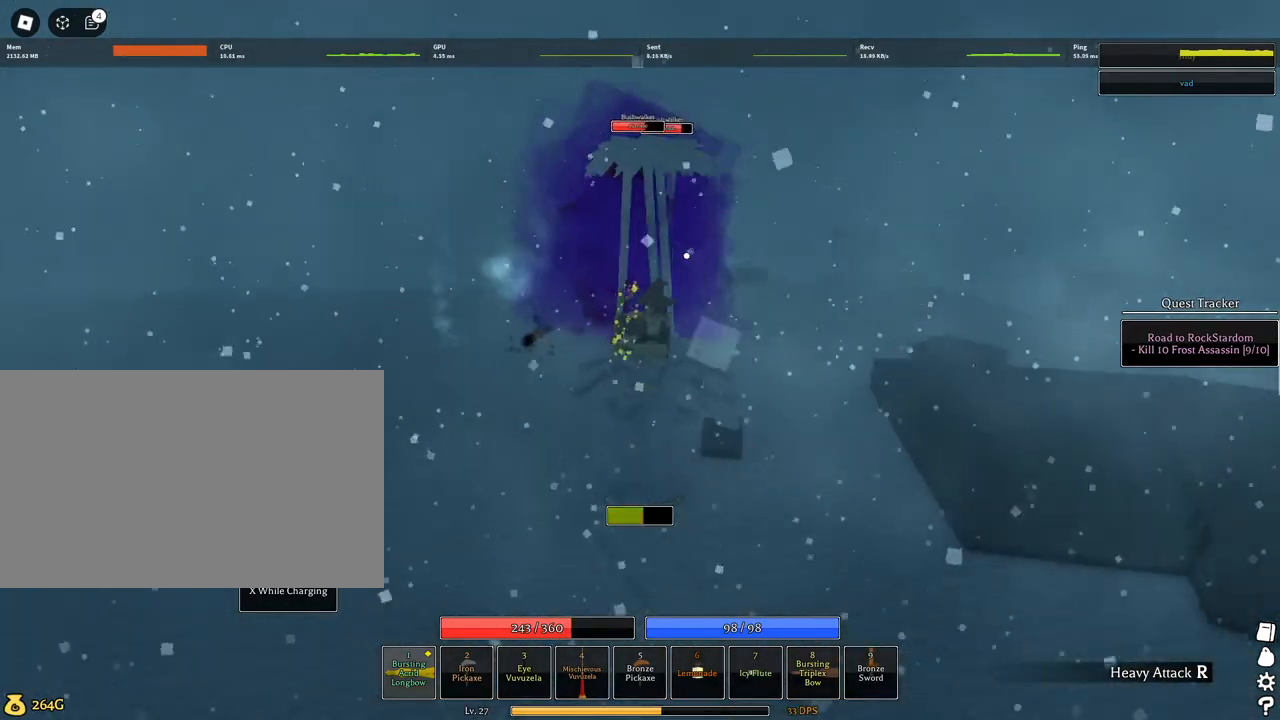
{"keys": ["w"], "mouse": ["left"], "events": []}
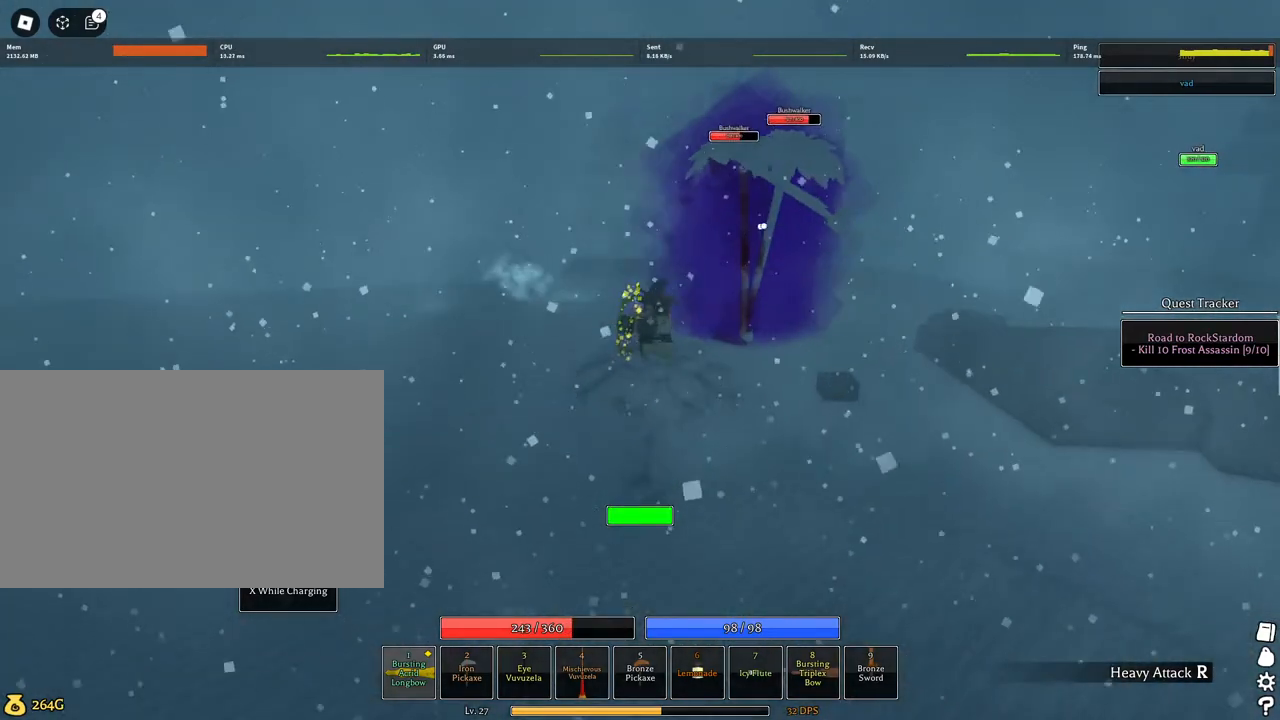
{"keys": ["w"], "mouse": ["left"], "events": [[67, "mouse_left", "up"], [200, "mouse_left", "down"], [350, "d", "down"], [484, "d", "up"]]}
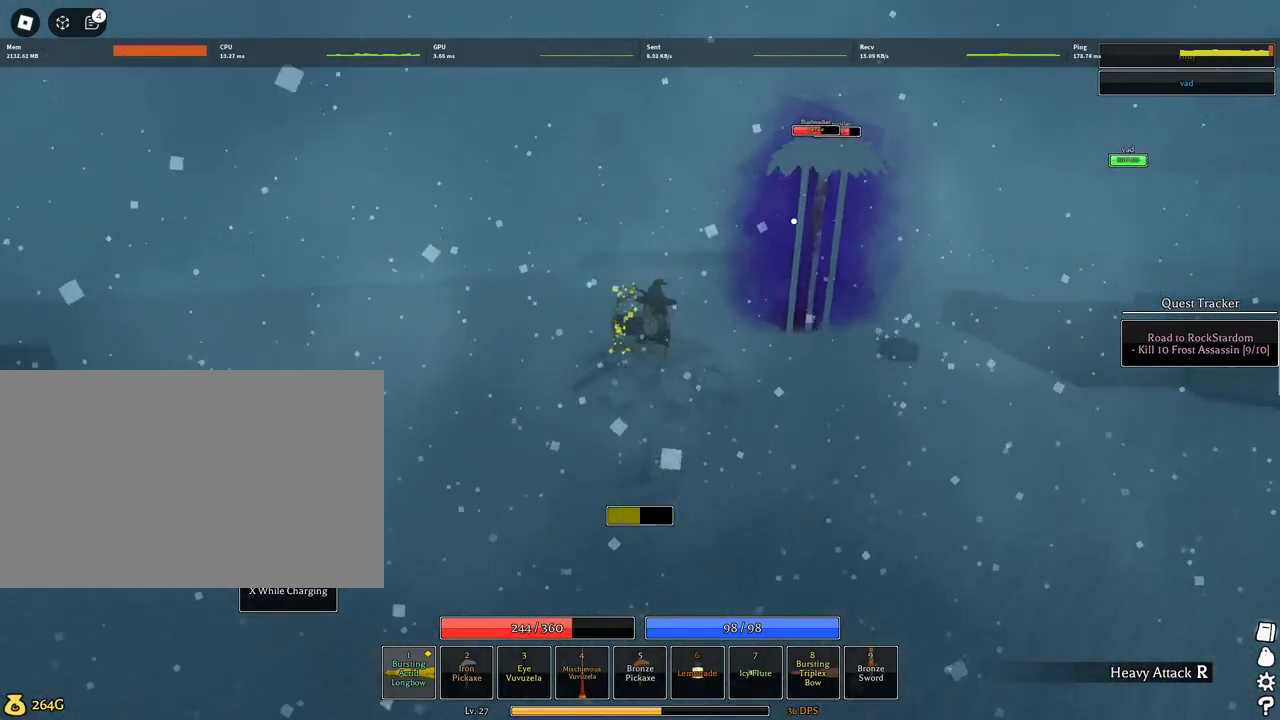
{"keys": ["w"], "mouse": ["left"], "events": []}
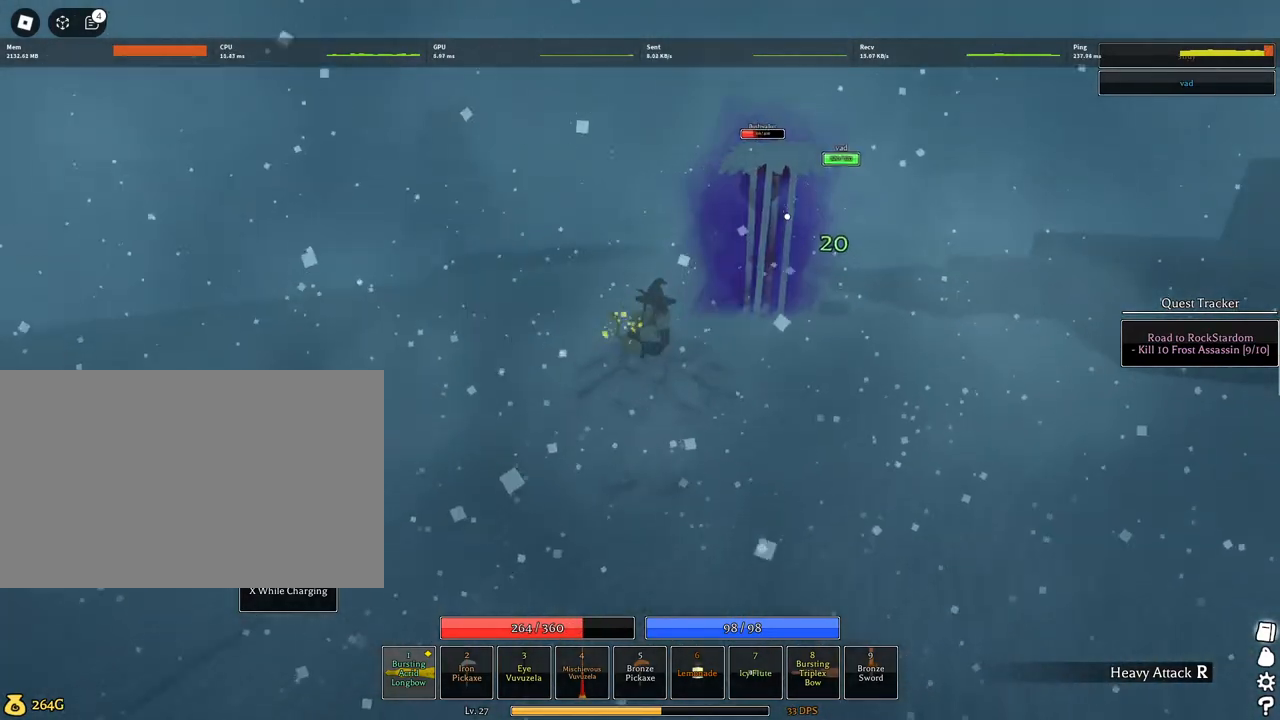
{"keys": ["d", "w"], "mouse": ["left"], "events": [[250, "mouse_left", "up"], [384, "mouse_left", "down"], [434, "d", "down"]]}
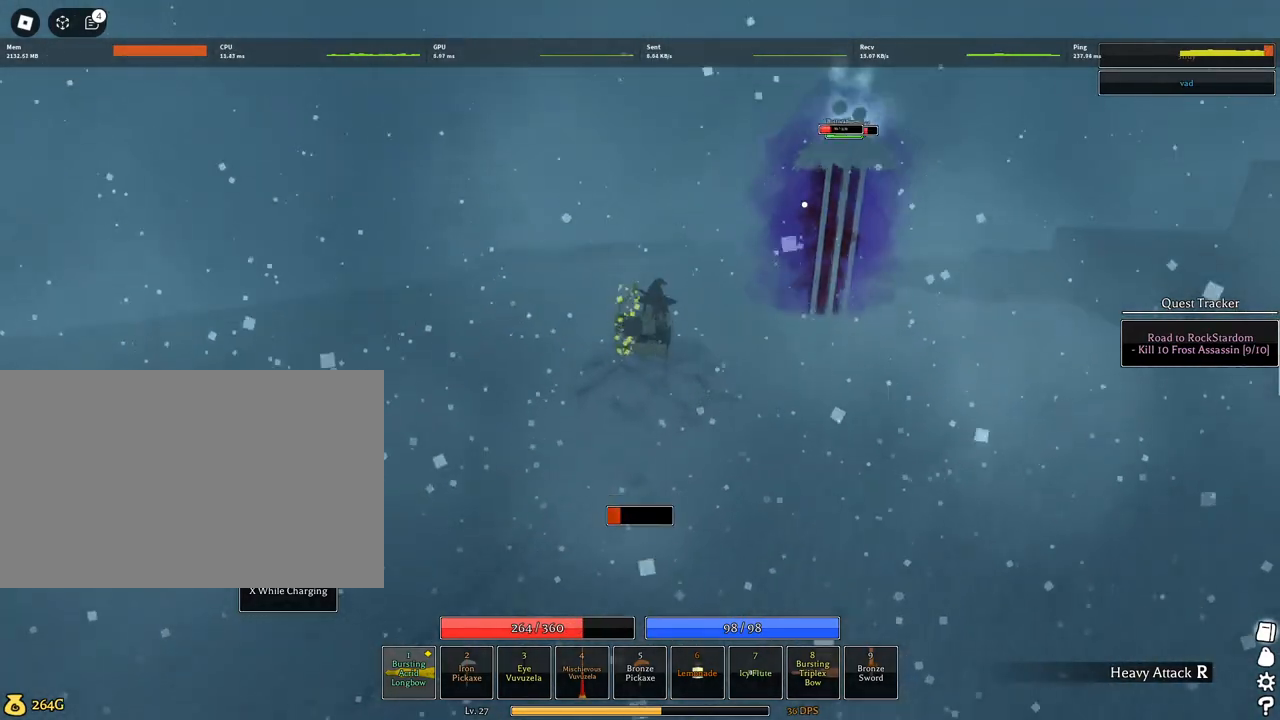
{"keys": ["d", "w"], "mouse": ["left"], "events": [[167, "d", "up"], [400, "d", "down"]]}
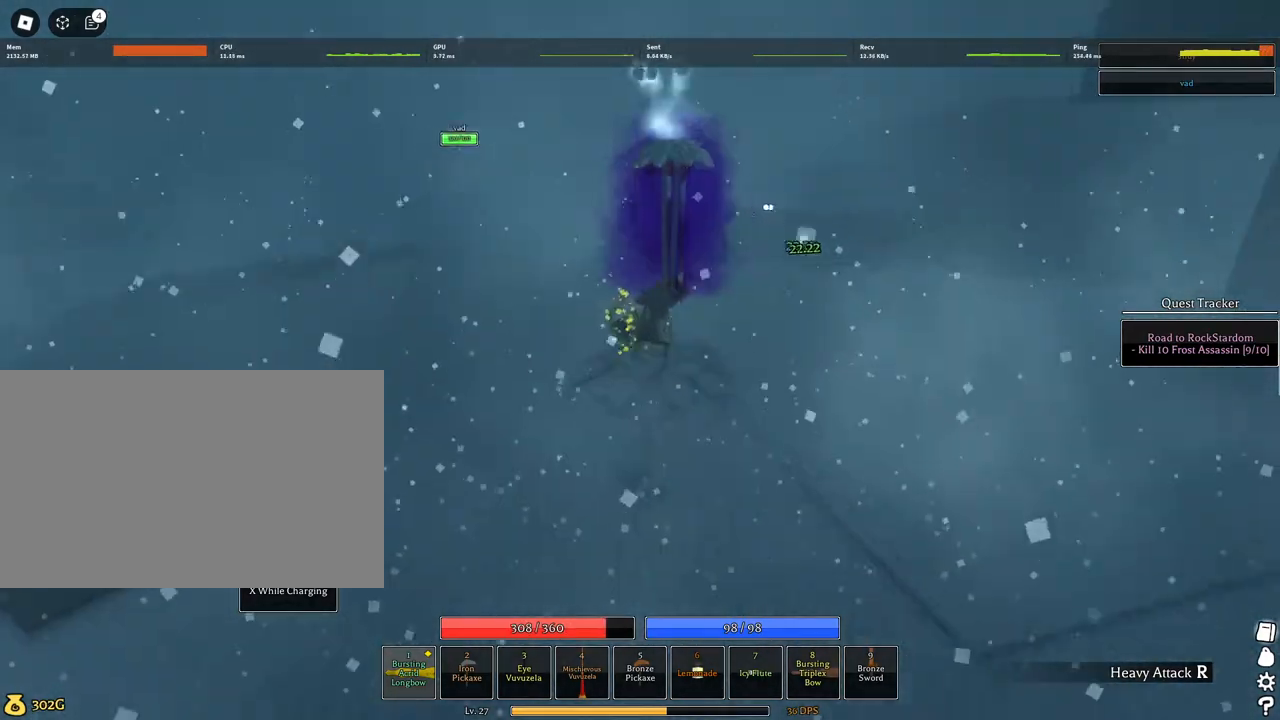
{"keys": ["w"], "mouse": [], "events": [[184, "d", "up"], [417, "mouse_left", "up"]]}
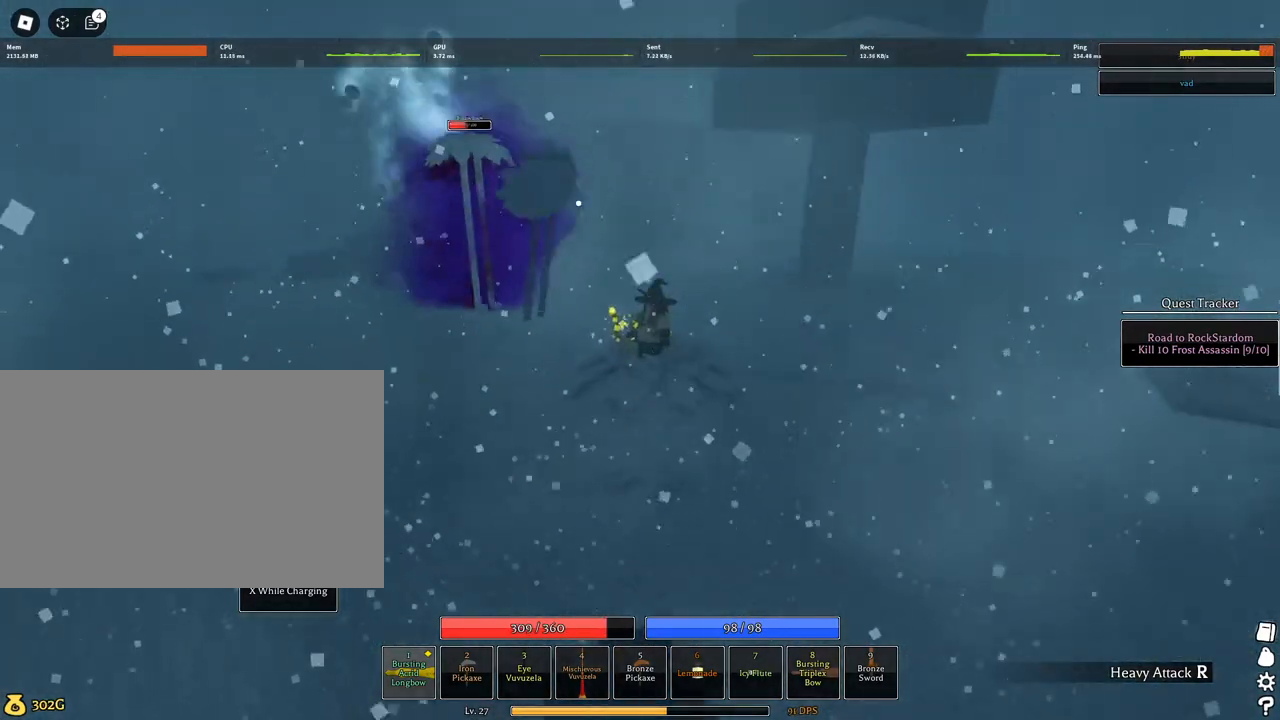
{"keys": ["w"], "mouse": ["left"], "events": [[50, "mouse_left", "down"]]}
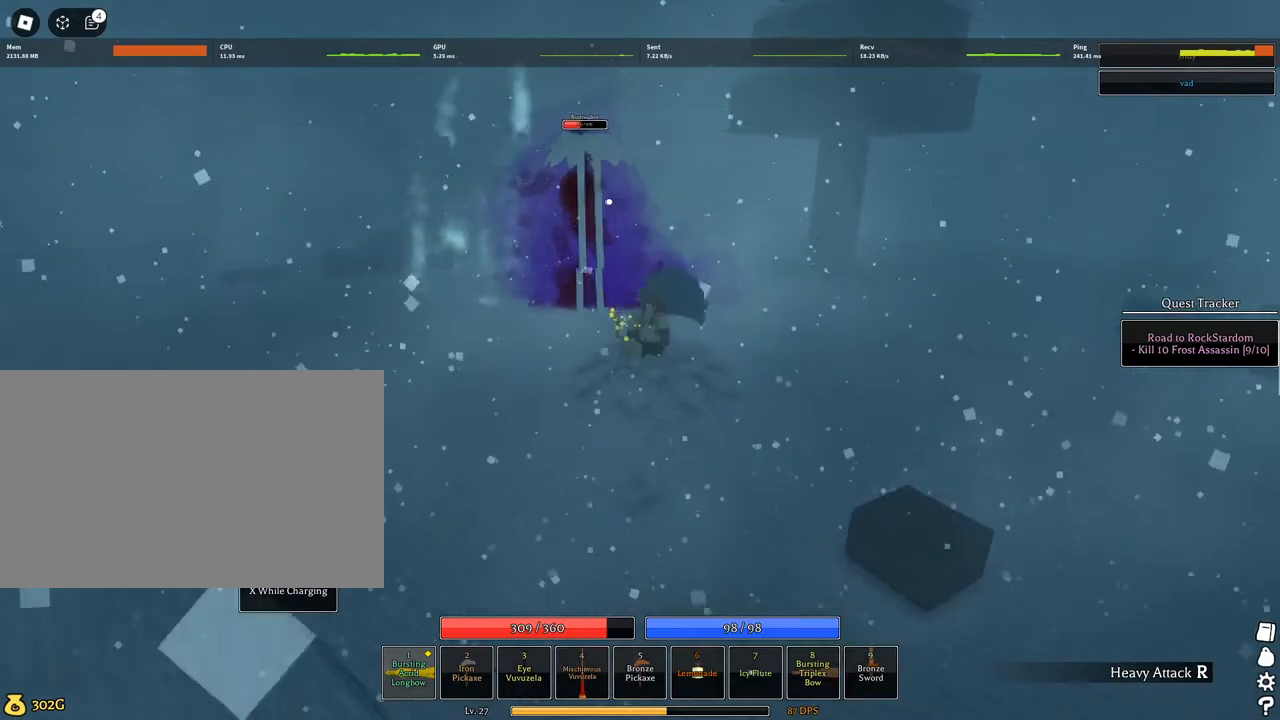
{"keys": ["d", "w"], "mouse": ["left"], "events": [[400, "d", "down"]]}
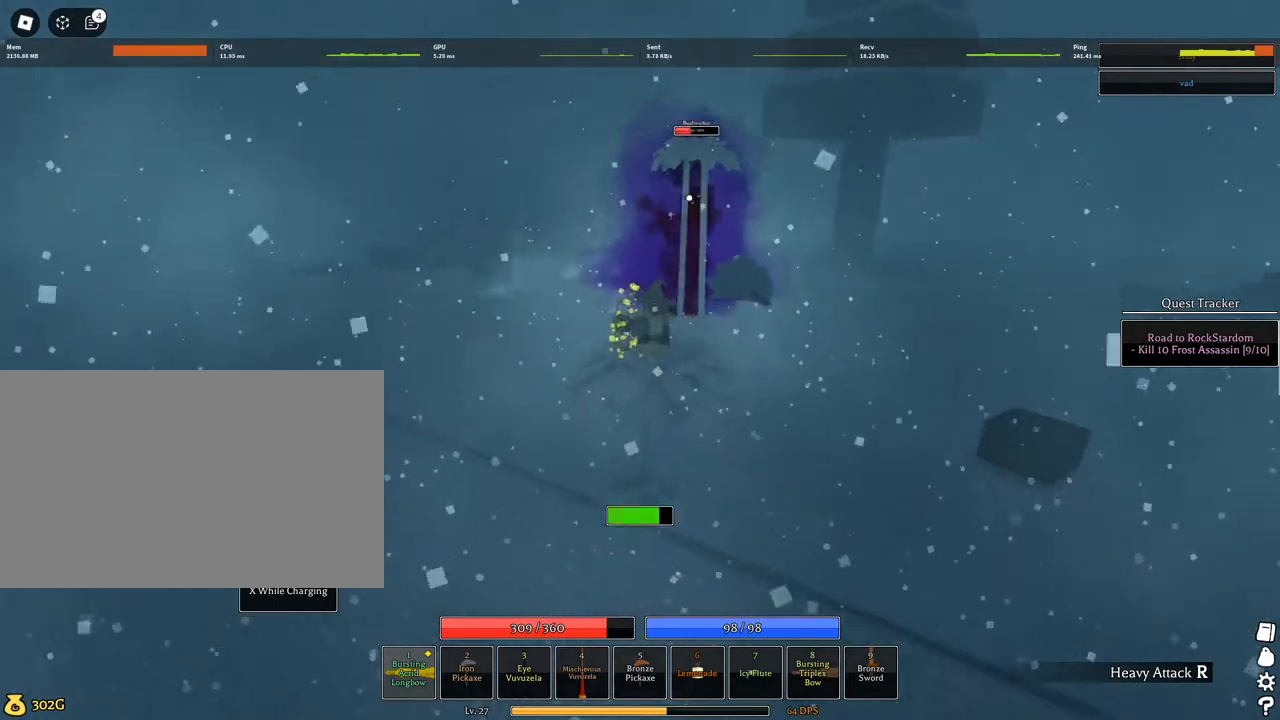
{"keys": ["d", "w"], "mouse": ["left"], "events": [[34, "d", "up"], [84, "mouse_left", "up"], [184, "mouse_left", "down"], [317, "d", "down"]]}
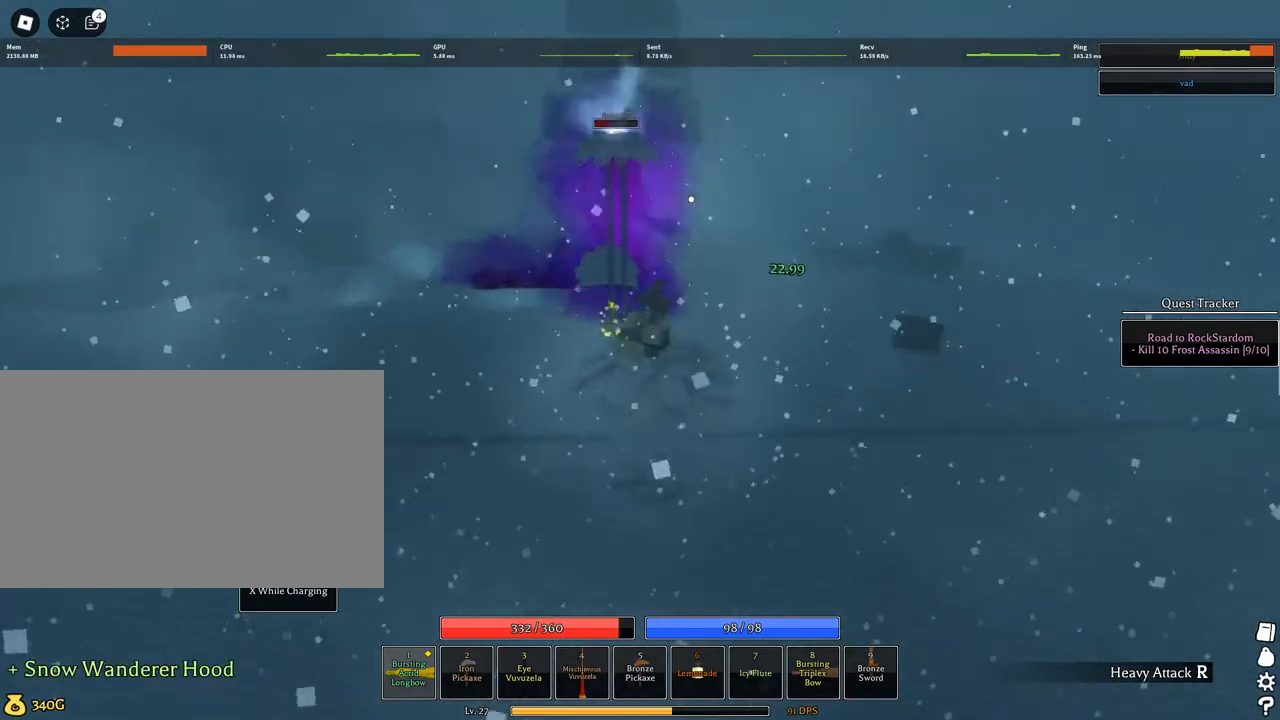
{"keys": ["w"], "mouse": ["left"], "events": [[250, "d", "up"]]}
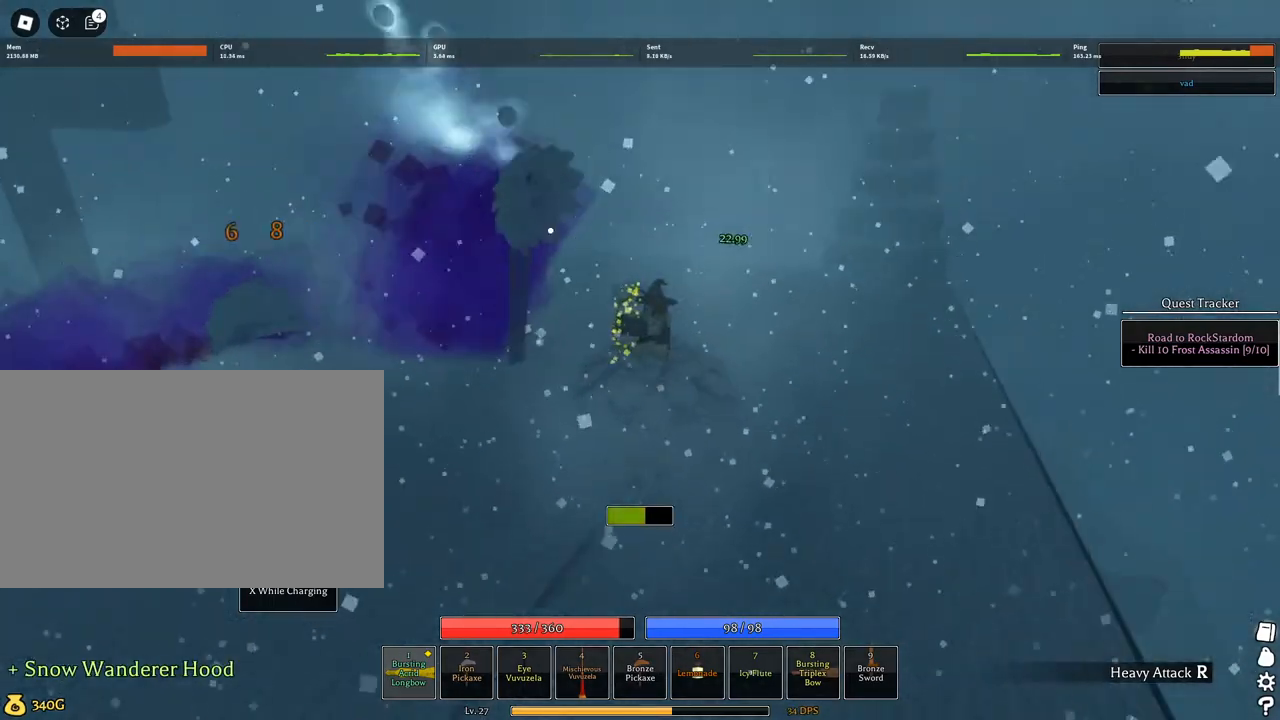
{"keys": ["w"], "mouse": [], "events": [[484, "mouse_left", "up"]]}
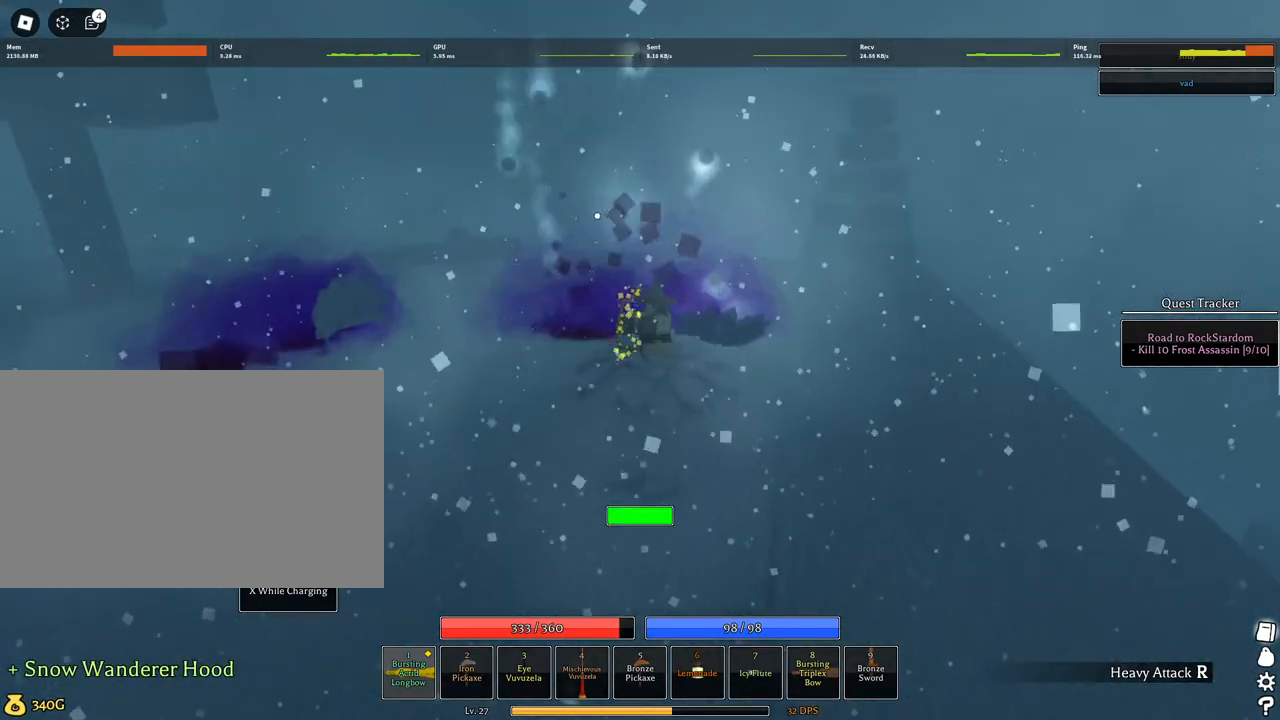
{"keys": ["q", "w"], "mouse": ["right"], "events": [[167, "mouse_right", "down"], [167, "q", "down"], [267, "q", "up"], [367, "q", "down"]]}
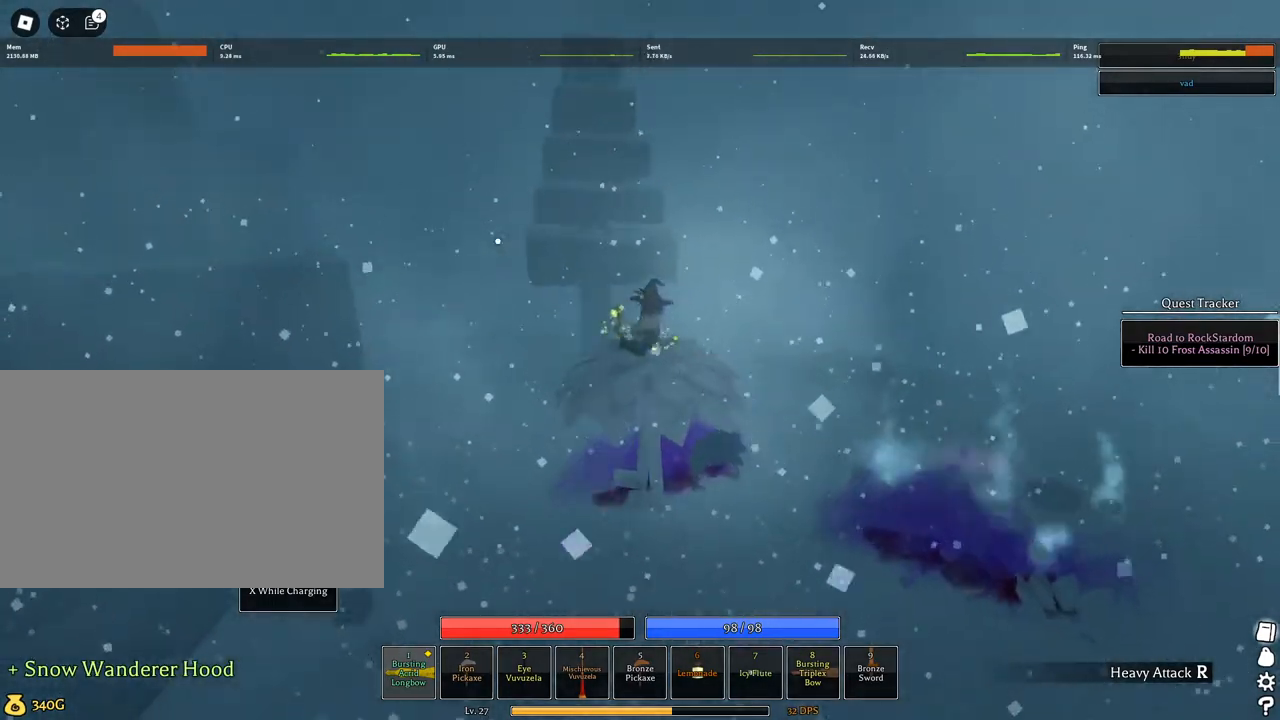
{"keys": ["w"], "mouse": ["right"], "events": [[17, "q", "up"]]}
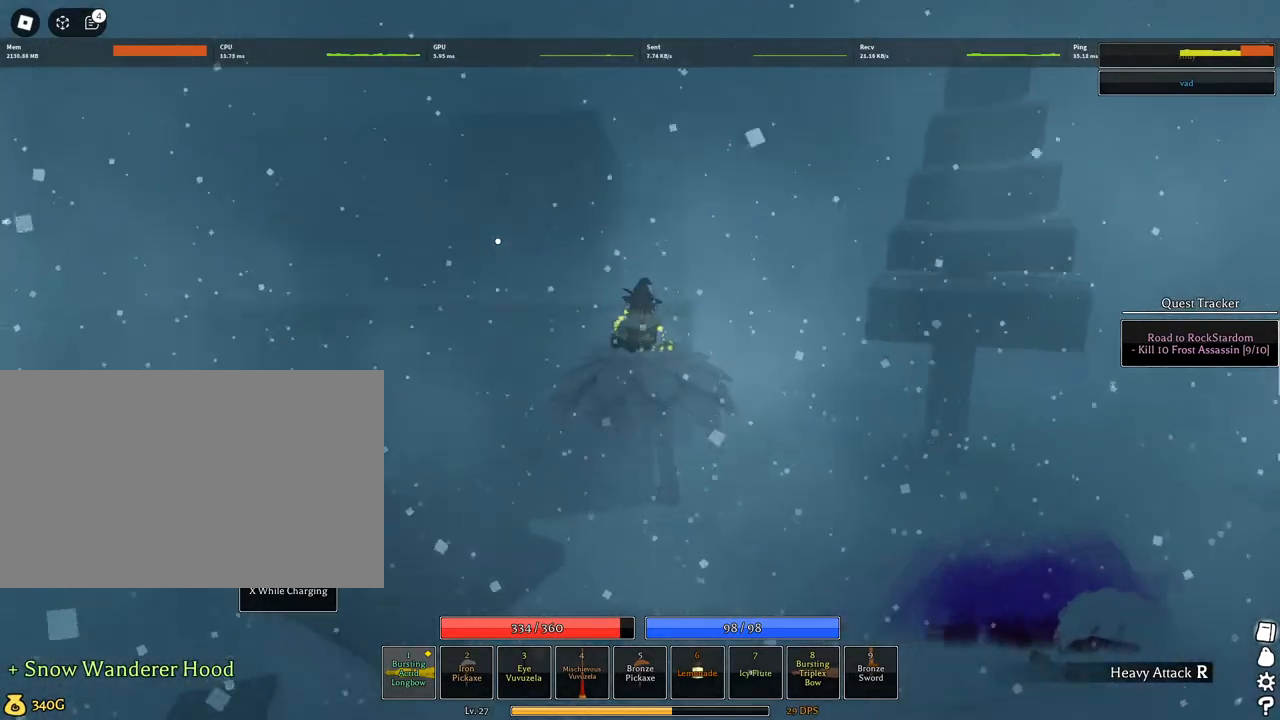
{"keys": ["q", "w"], "mouse": ["right"], "events": [[450, "q", "down"]]}
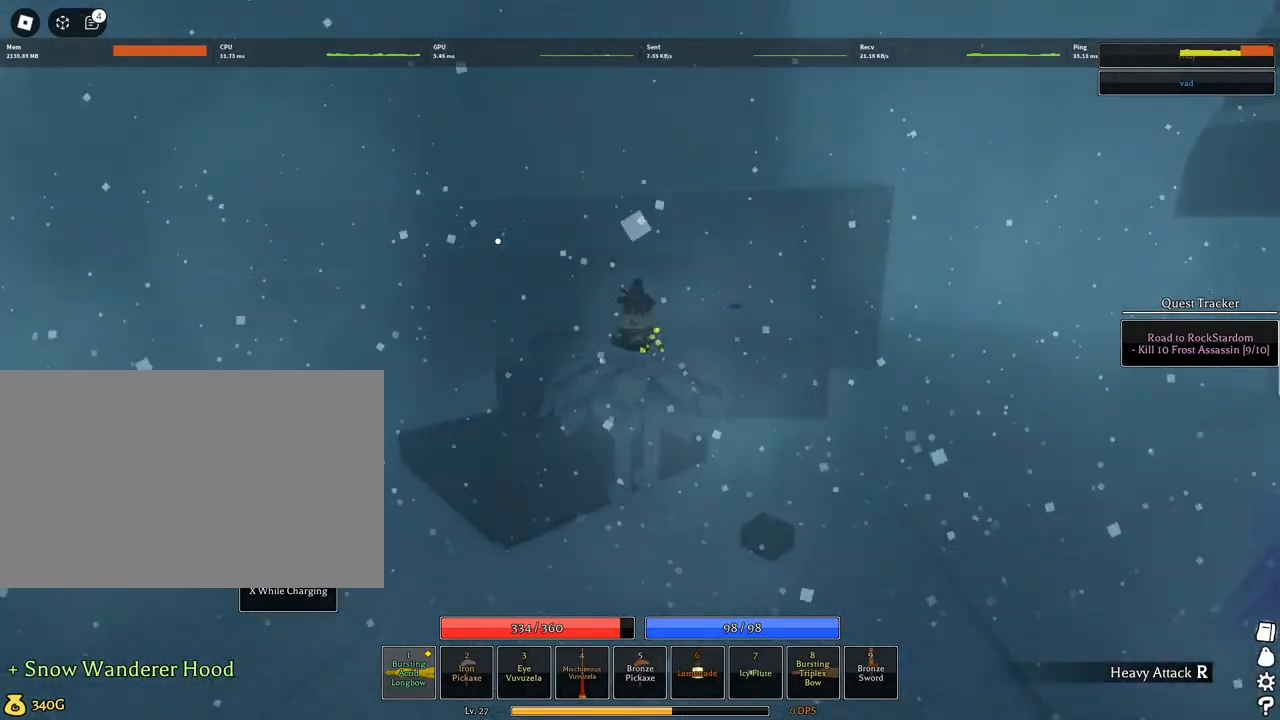
{"keys": ["a", "d", "w"], "mouse": ["right"], "events": [[50, "q", "up"], [134, "q", "down"], [267, "q", "up"], [417, "d", "down"], [500, "a", "down"]]}
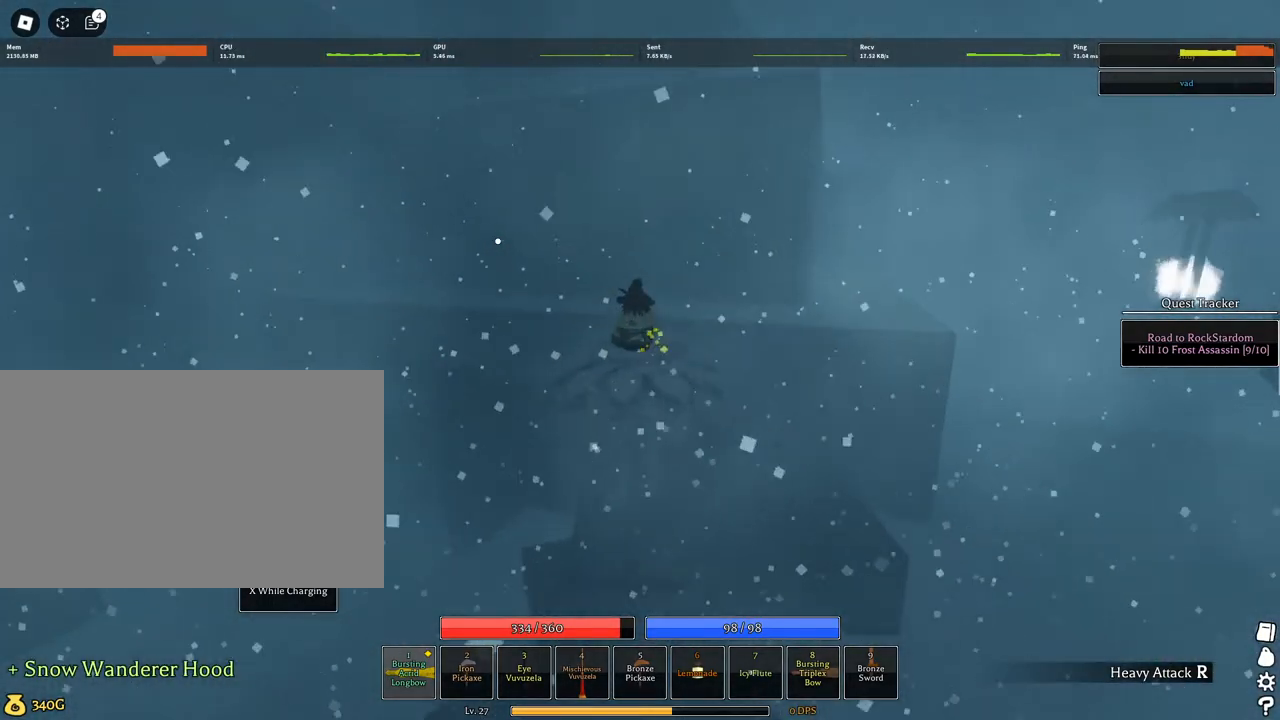
{"keys": ["a", "d", "w"], "mouse": ["right"], "events": [[284, "q", "down"], [434, "q", "up"]]}
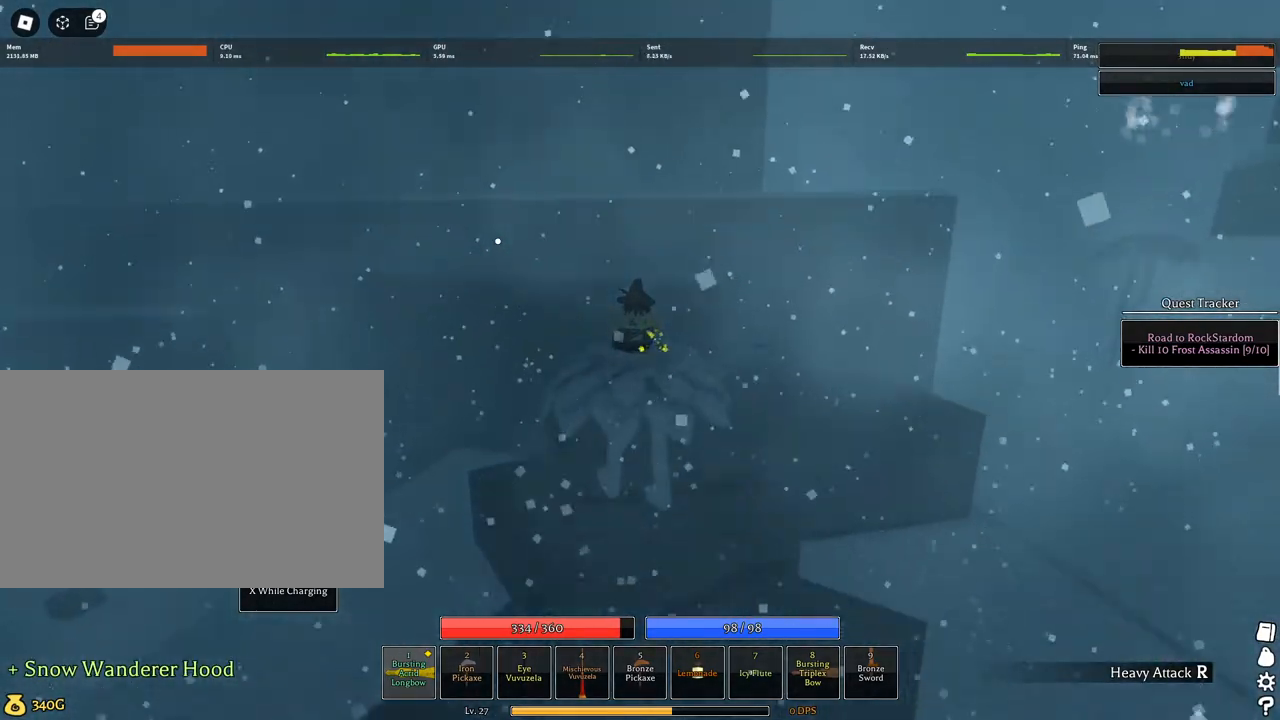
{"keys": ["w"], "mouse": ["right"], "events": [[17, "q", "down"], [167, "q", "up"], [250, "q", "down"], [400, "a", "up"], [400, "q", "up"], [484, "d", "up"]]}
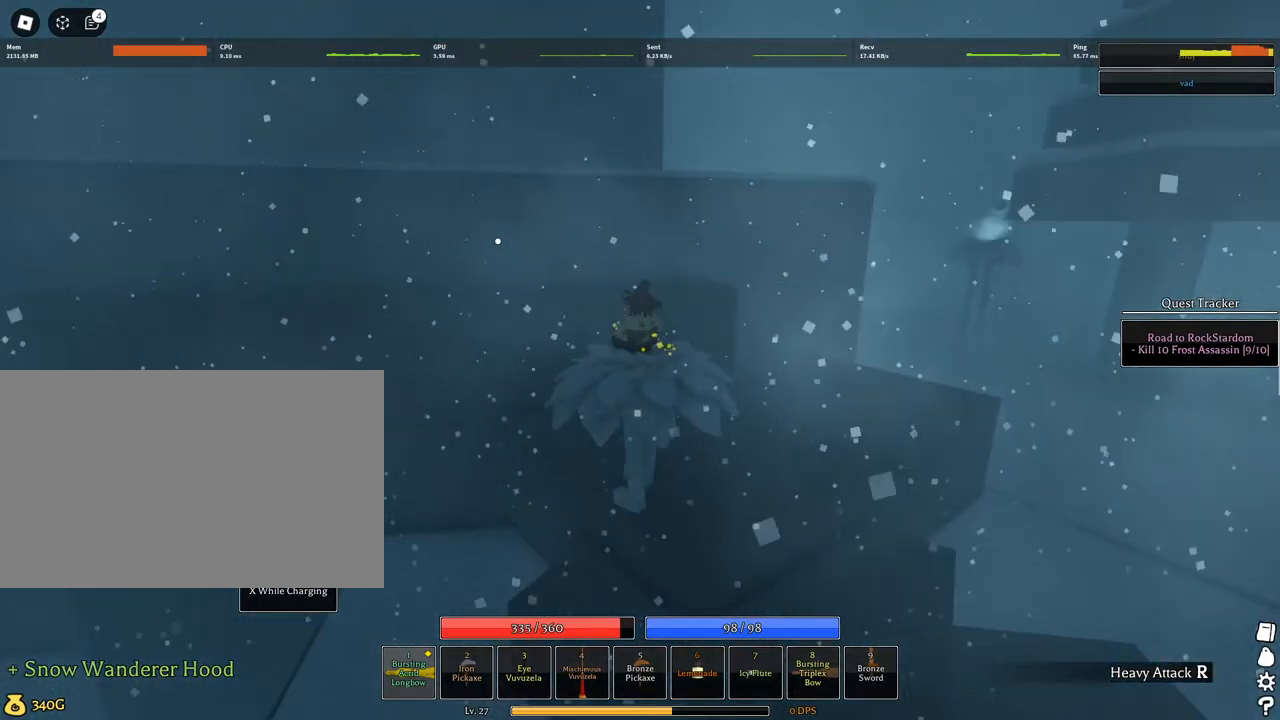
{"keys": ["w"], "mouse": ["right"], "events": [[84, "q", "down"], [217, "q", "up"]]}
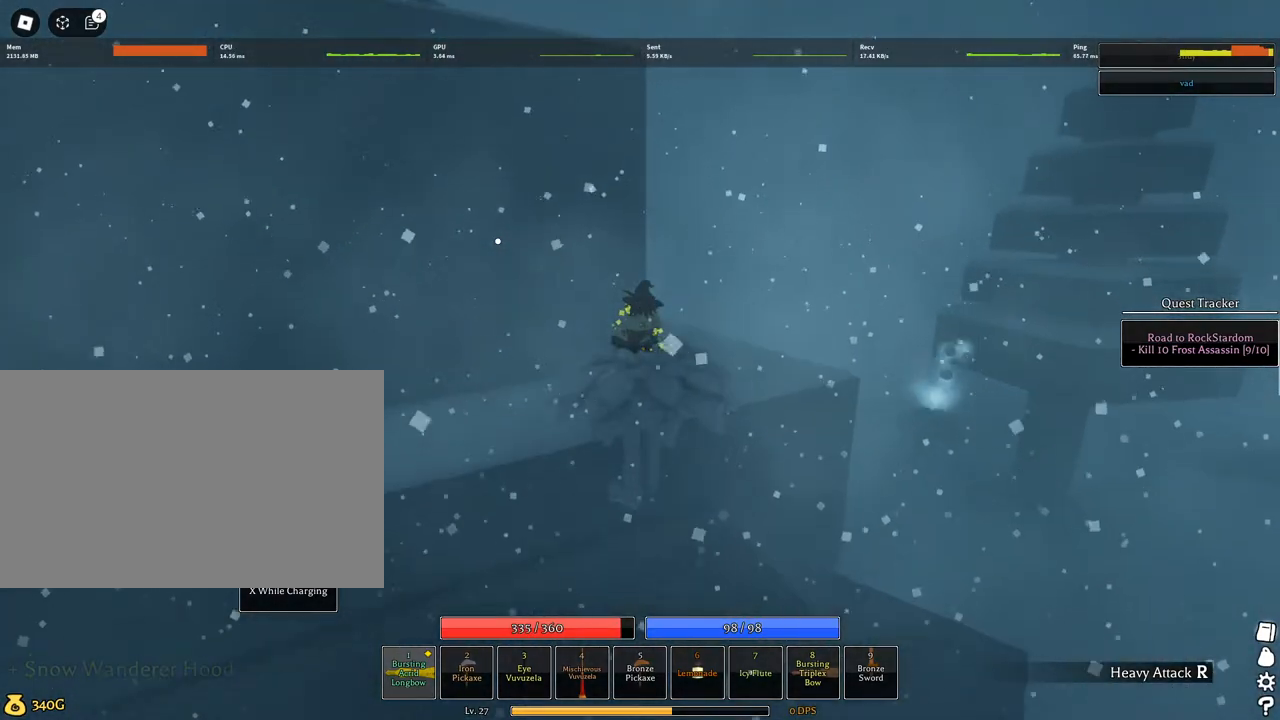
{"keys": ["w"], "mouse": ["right"], "events": [[200, "a", "down"], [467, "a", "up"]]}
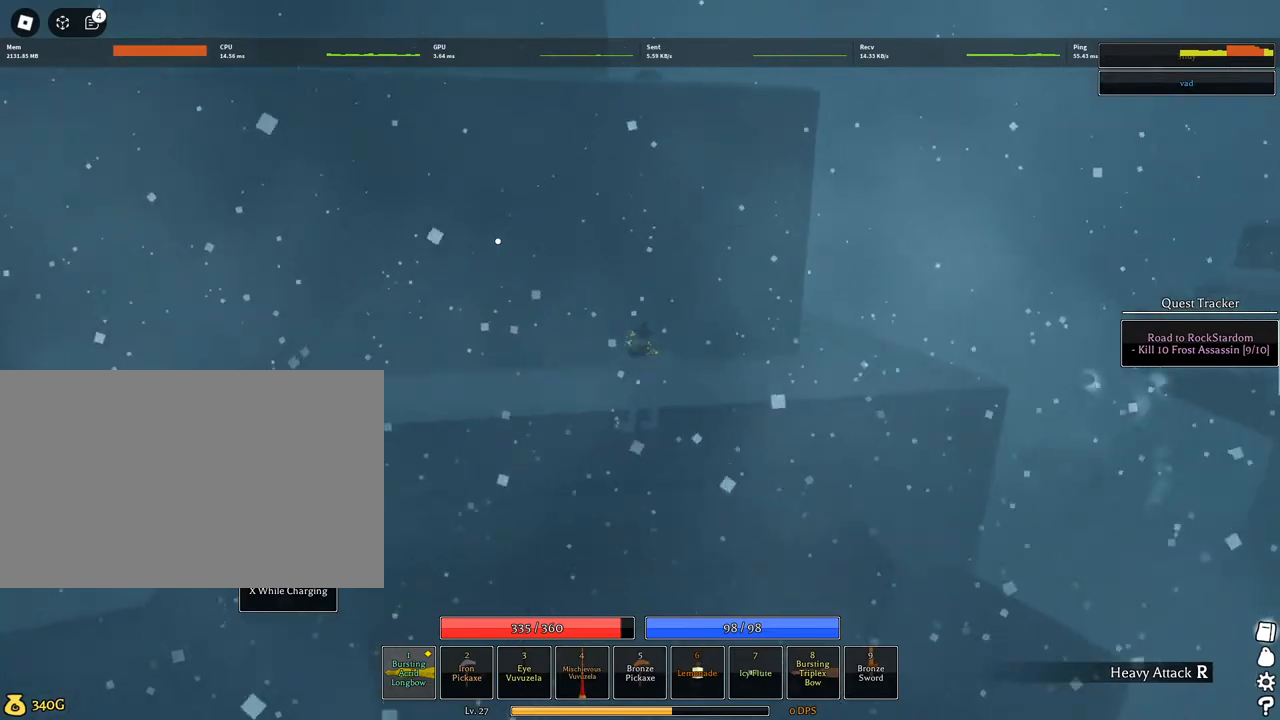
{"keys": ["w"], "mouse": ["right"], "events": [[250, "a", "down"], [250, "q", "down"], [350, "a", "up"], [400, "q", "up"]]}
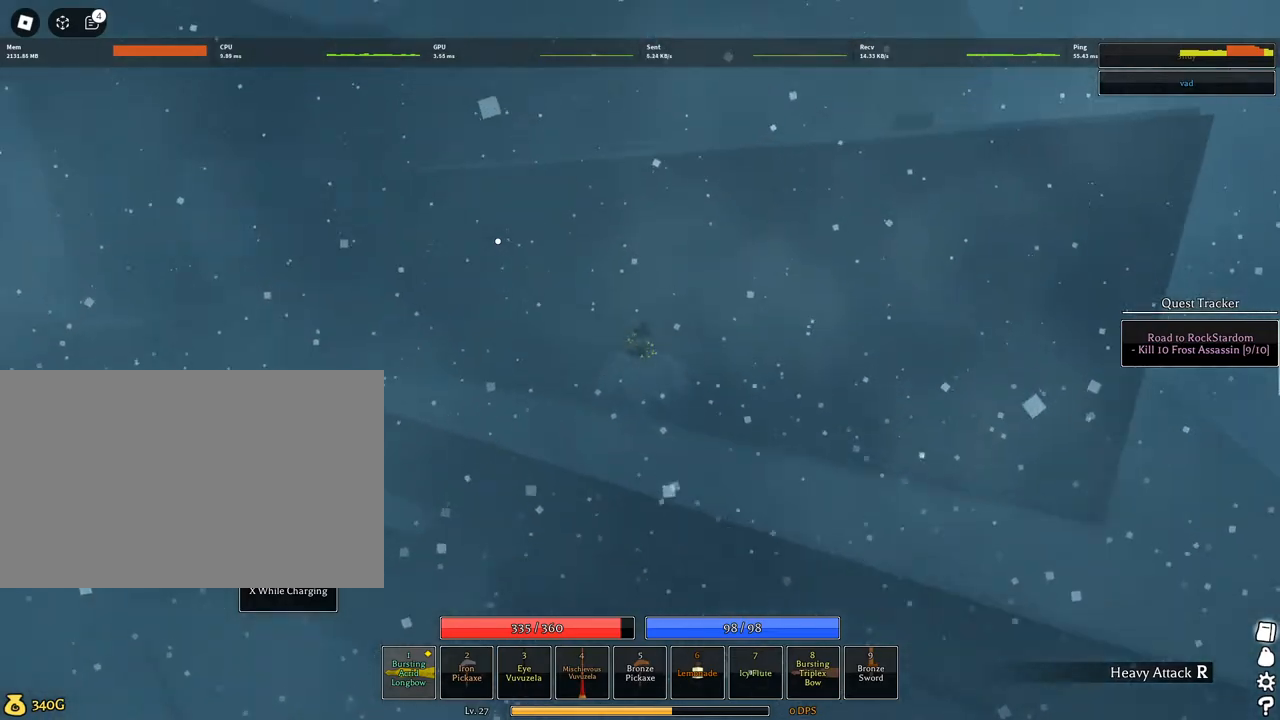
{"keys": ["w"], "mouse": [], "events": [[267, "d", "down"], [267, "mouse_right", "up"], [417, "d", "up"]]}
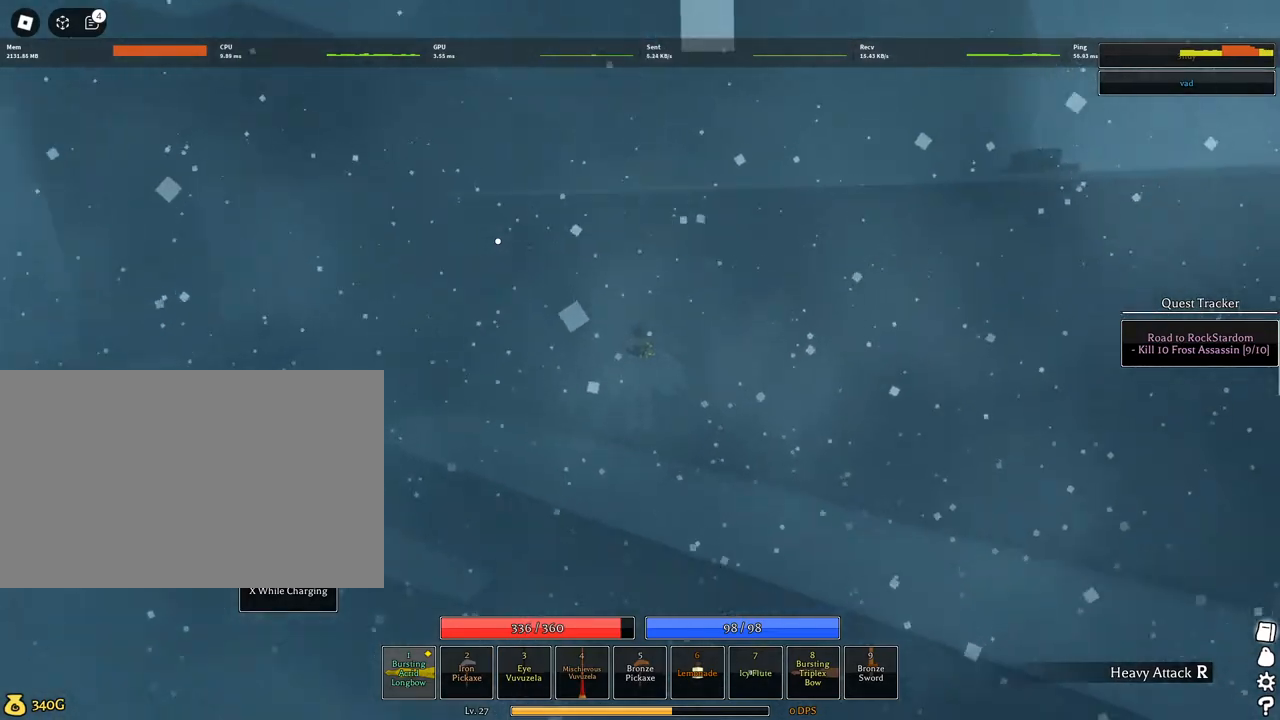
{"keys": ["a", "w"], "mouse": ["right"], "events": [[384, "mouse_right", "down"], [467, "a", "down"]]}
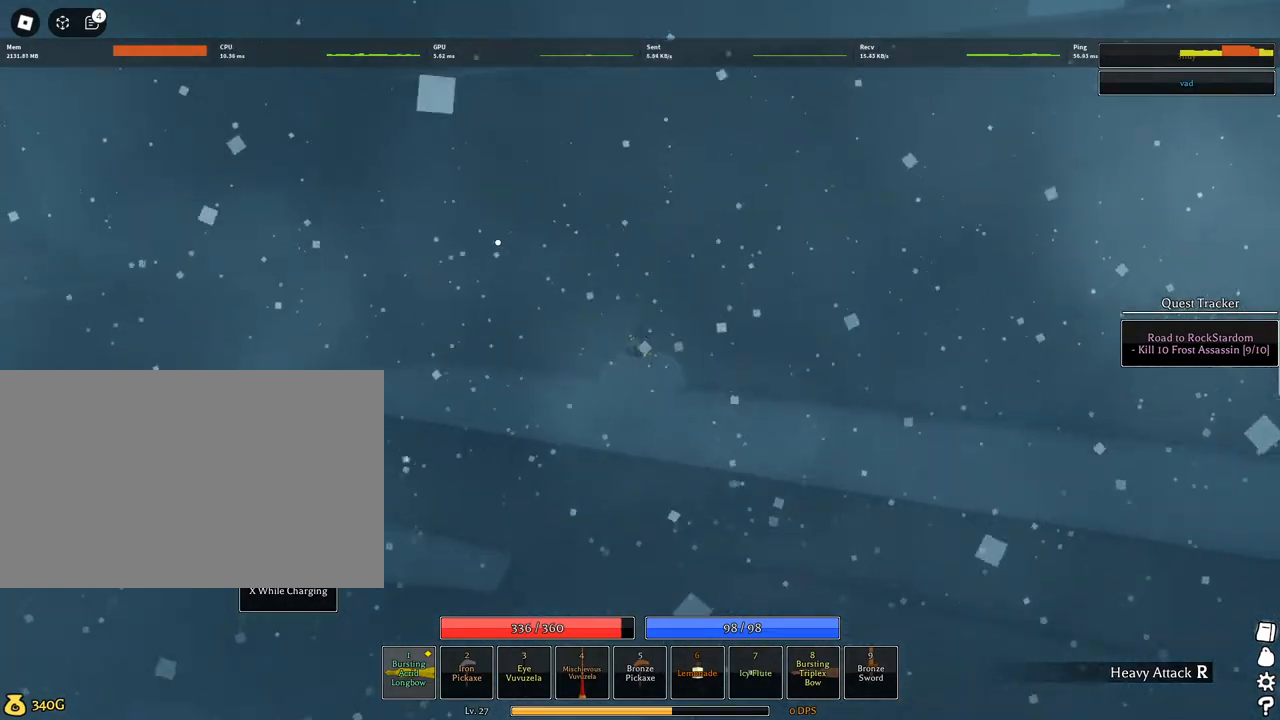
{"keys": ["w"], "mouse": ["right"], "events": [[17, "q", "down"], [67, "mouse_wheel", "down"], [117, "a", "up"], [117, "q", "up"], [167, "mouse_wheel", "up"]]}
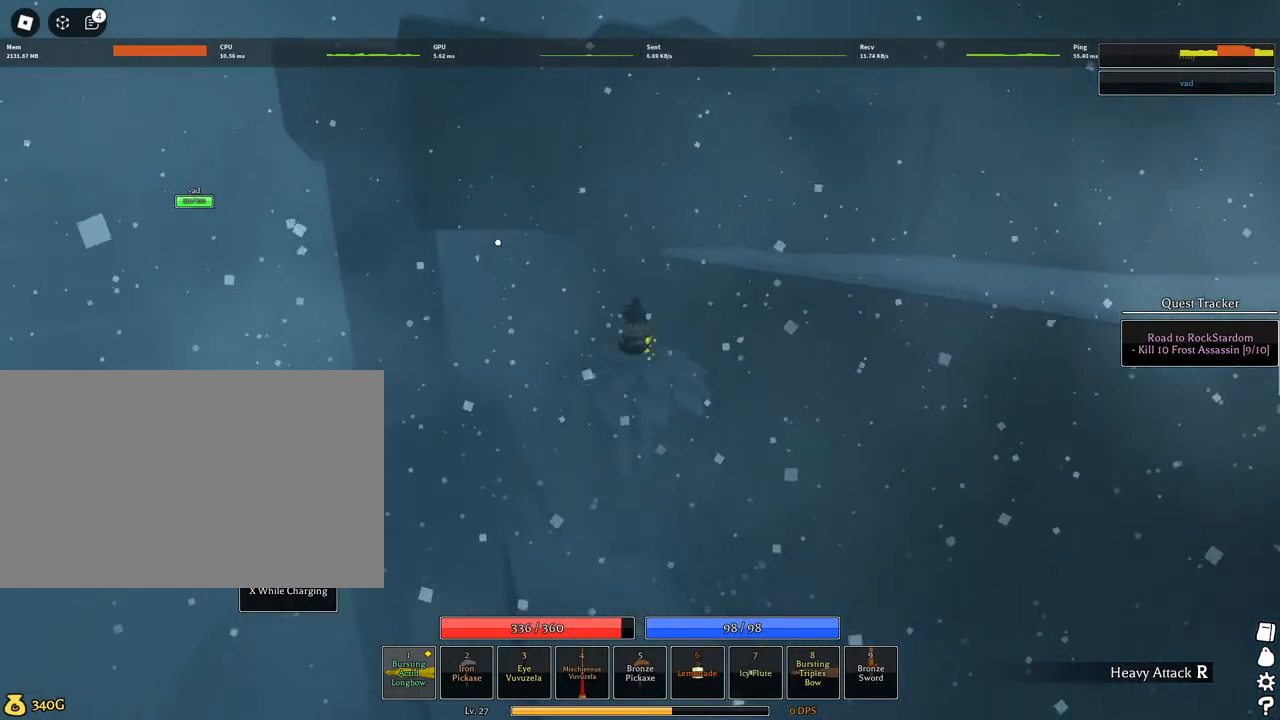
{"keys": ["w"], "mouse": ["right"], "events": [[267, "mouse_wheel", "down"], [317, "mouse_wheel", "up"]]}
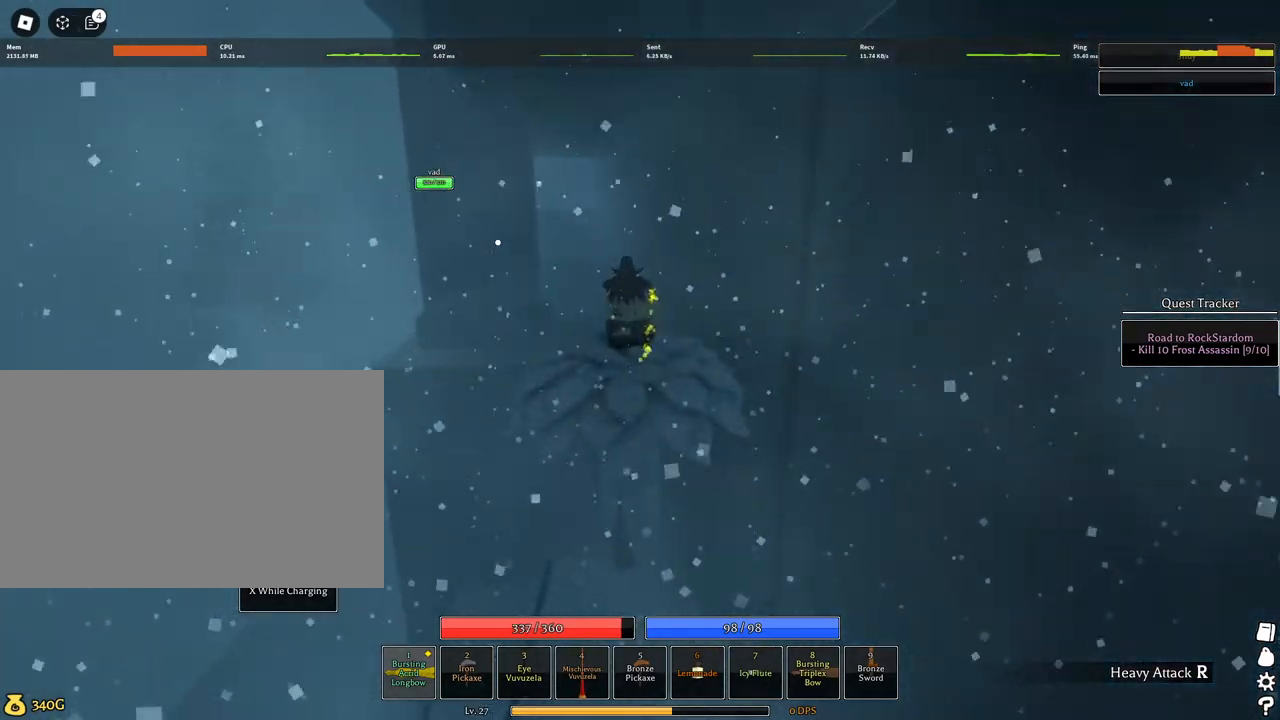
{"keys": ["w"], "mouse": ["right"], "events": [[384, "q", "down"], [484, "q", "up"]]}
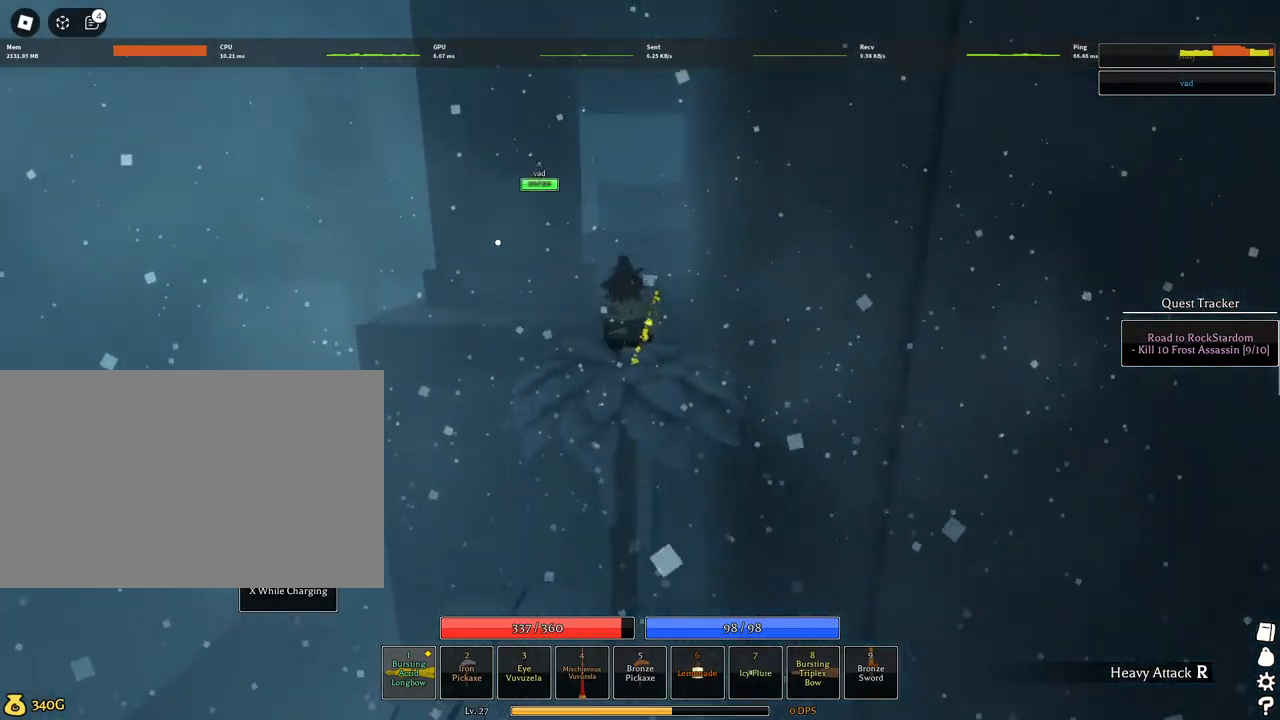
{"keys": ["a", "w"], "mouse": ["right"], "events": [[400, "mouse_wheel", "down"], [450, "a", "down"], [450, "mouse_wheel", "up"]]}
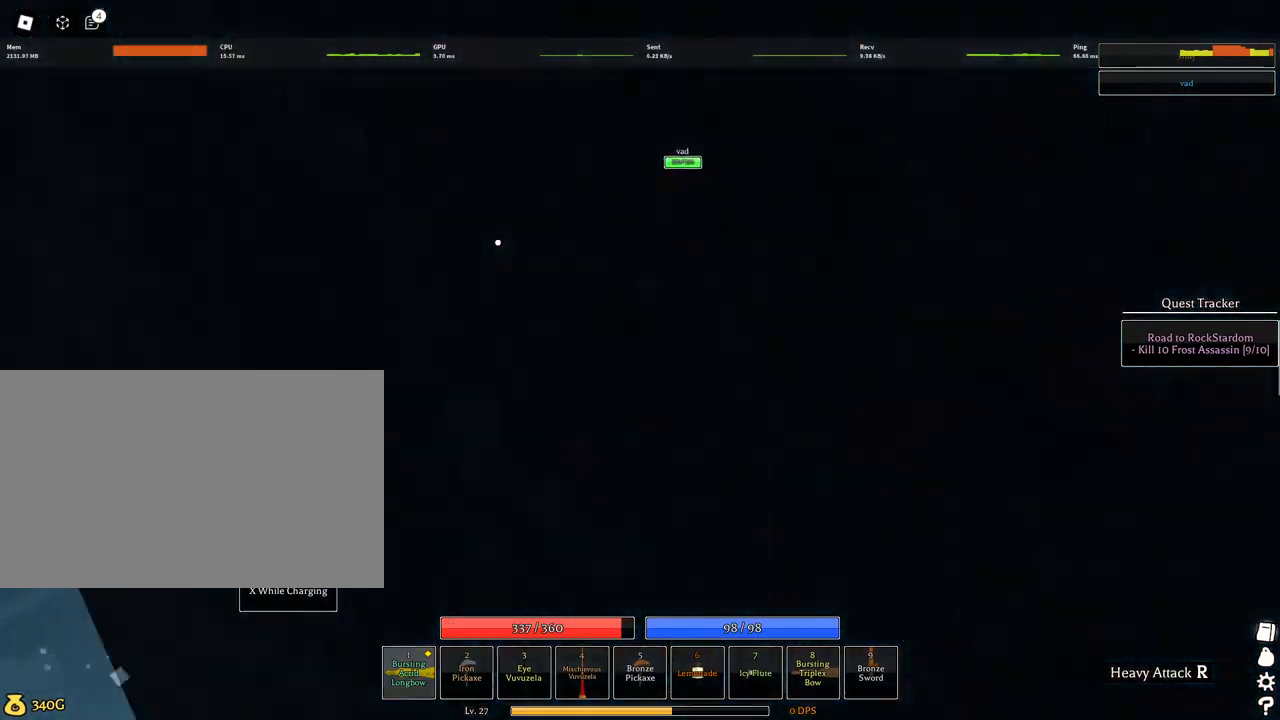
{"keys": ["w"], "mouse": ["right"], "events": [[134, "a", "up"]]}